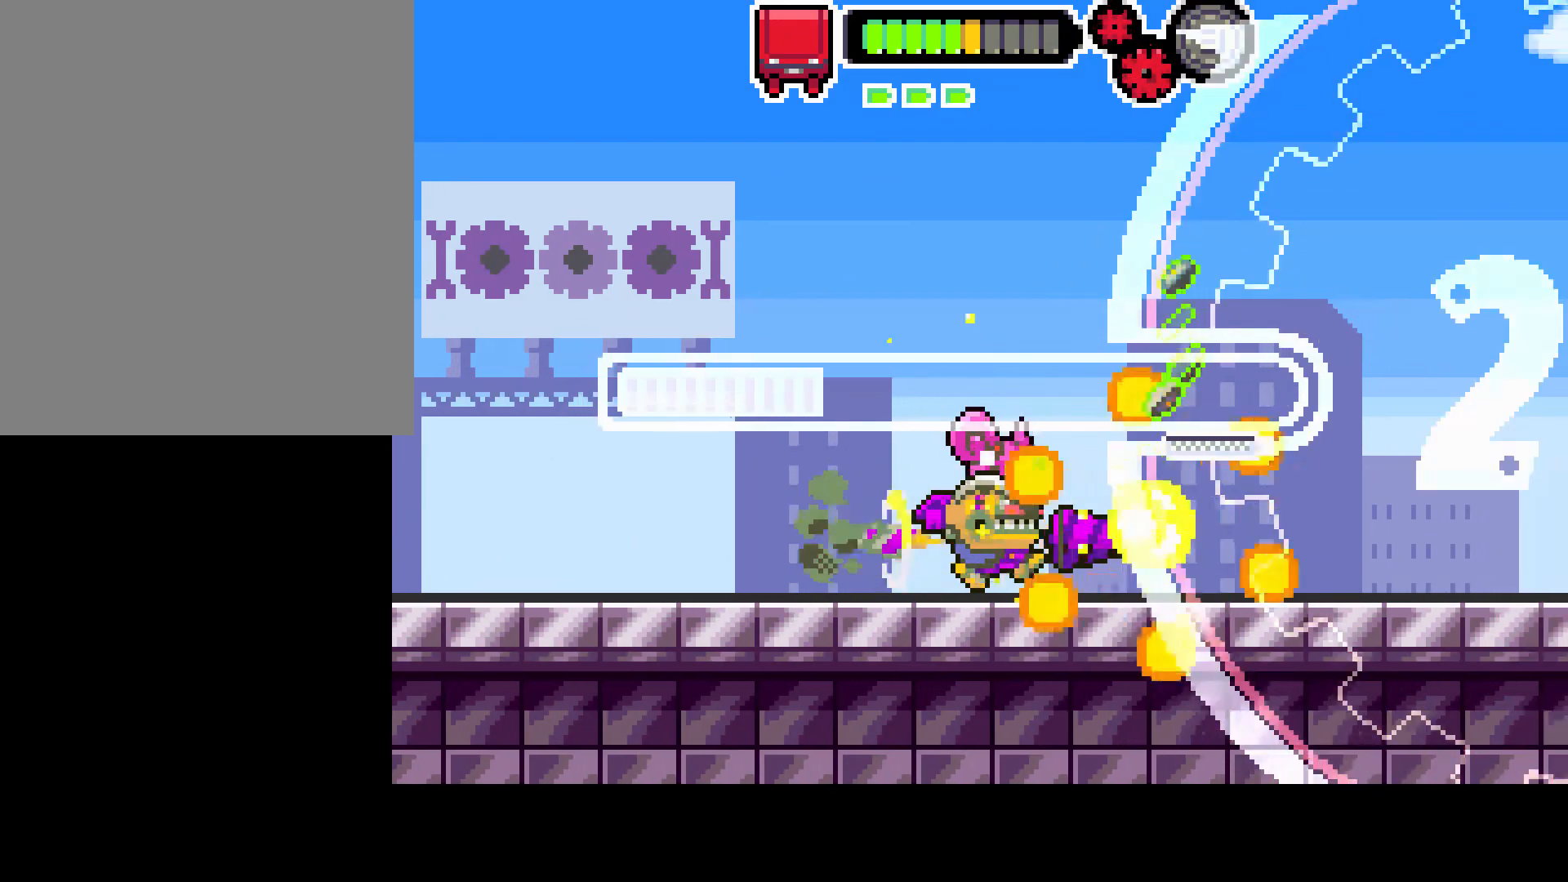
Gameplay with a controller (PlayStation layout); each line is a JSON object with the inputs held at the frame after it. "events" lists button and stick changes between this image and that frame as [ms after this image, input, new state], when the widget could be followed in between. Not read: L3 R3.
{"buttons": ["DPAD_RIGHT"], "left_stick": "center", "right_stick": "center", "events": [[133, "R1", "up"]]}
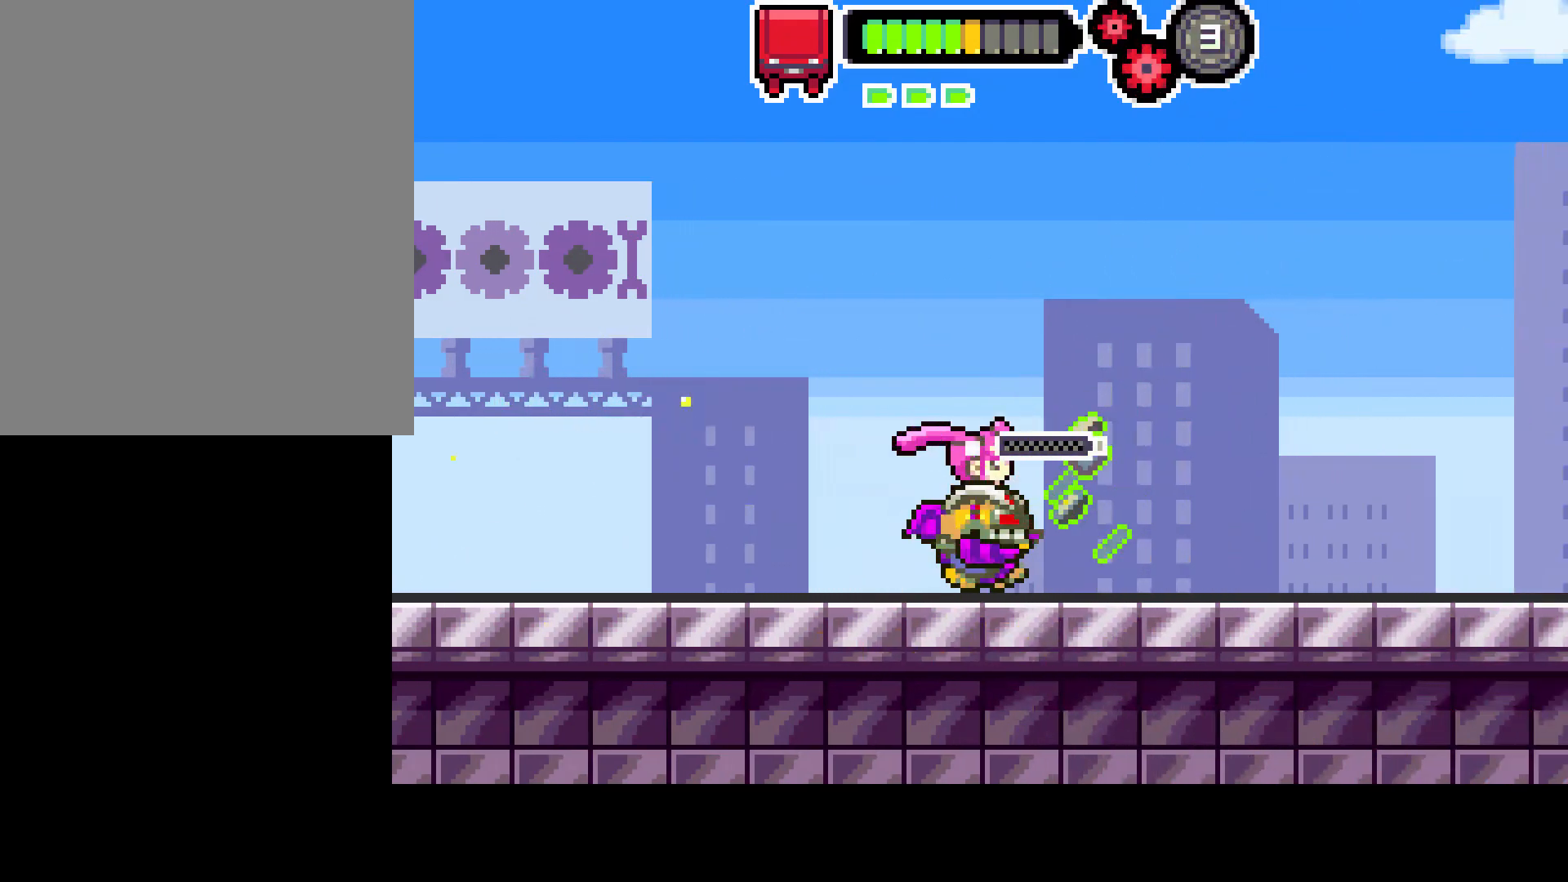
{"buttons": ["DPAD_RIGHT"], "left_stick": "center", "right_stick": "center", "events": []}
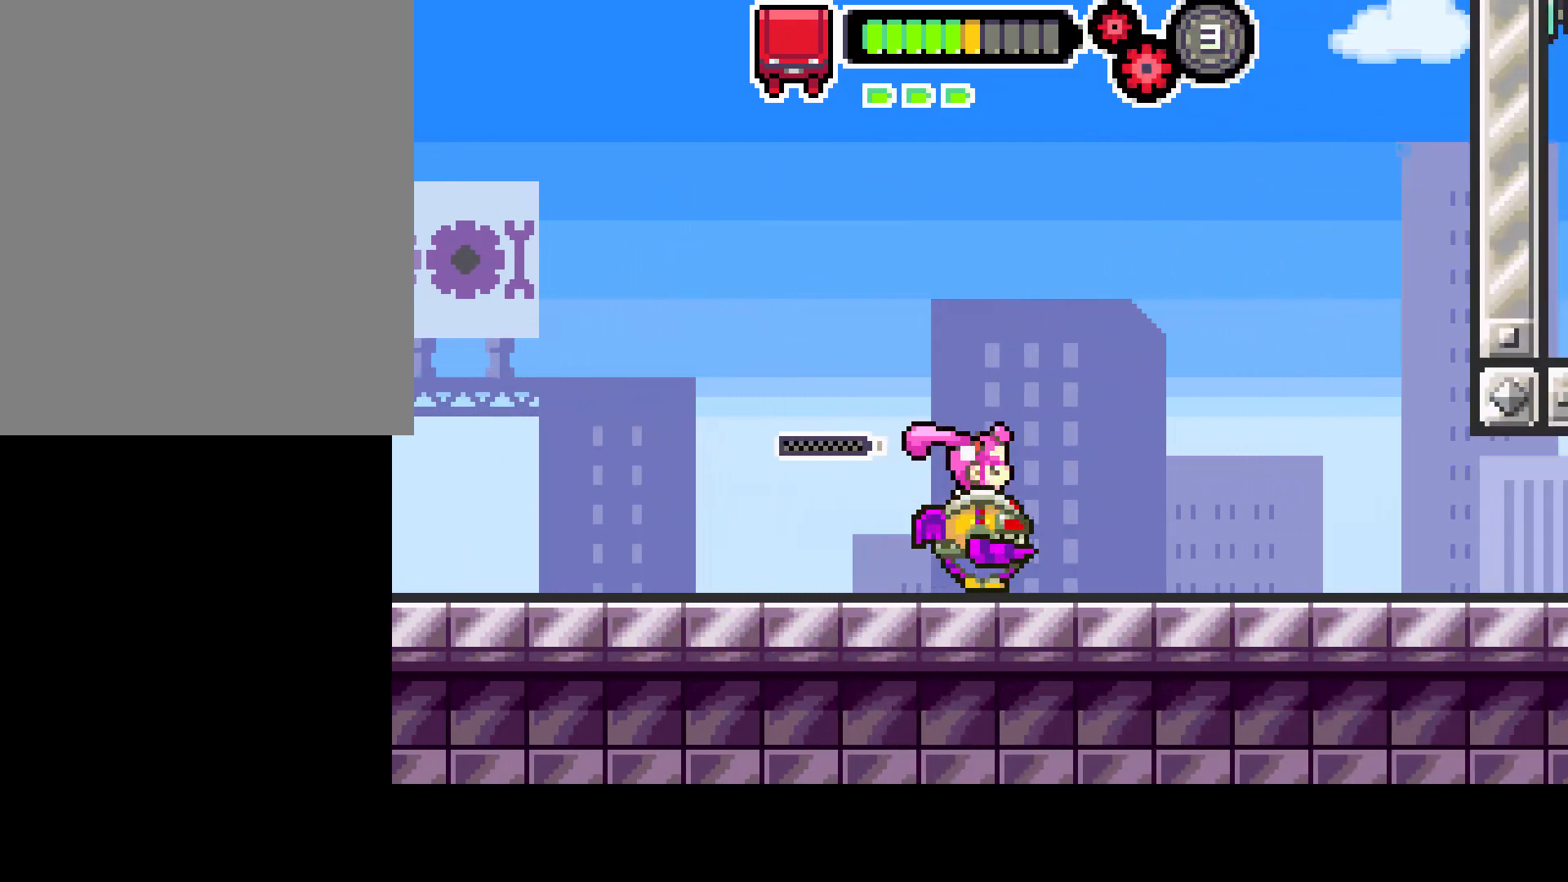
{"buttons": ["DPAD_RIGHT"], "left_stick": "center", "right_stick": "center", "events": []}
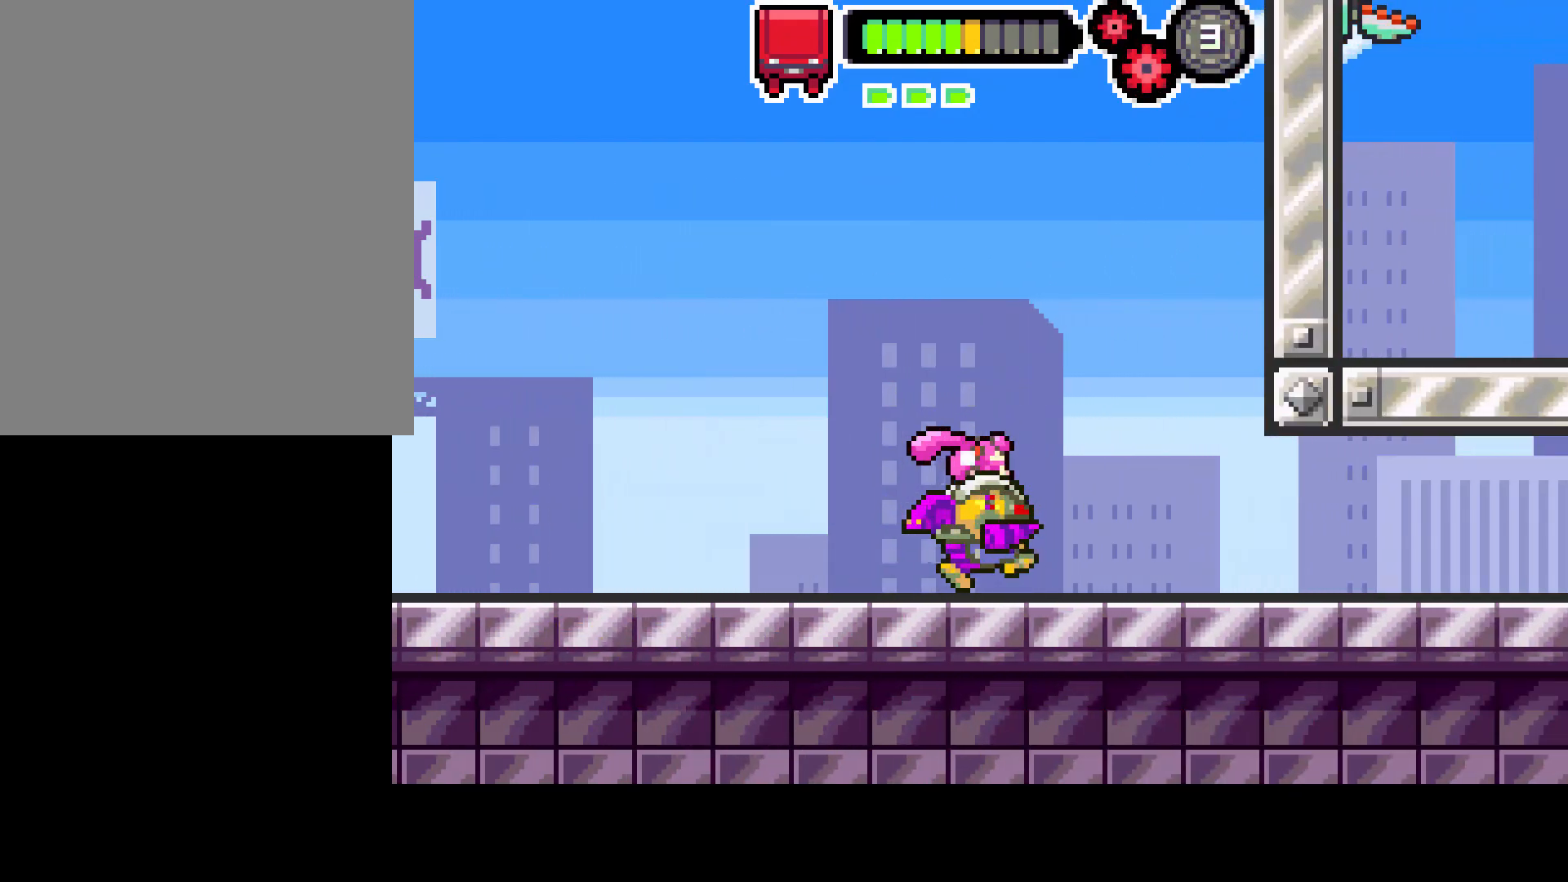
{"buttons": ["DPAD_RIGHT"], "left_stick": "center", "right_stick": "center", "events": []}
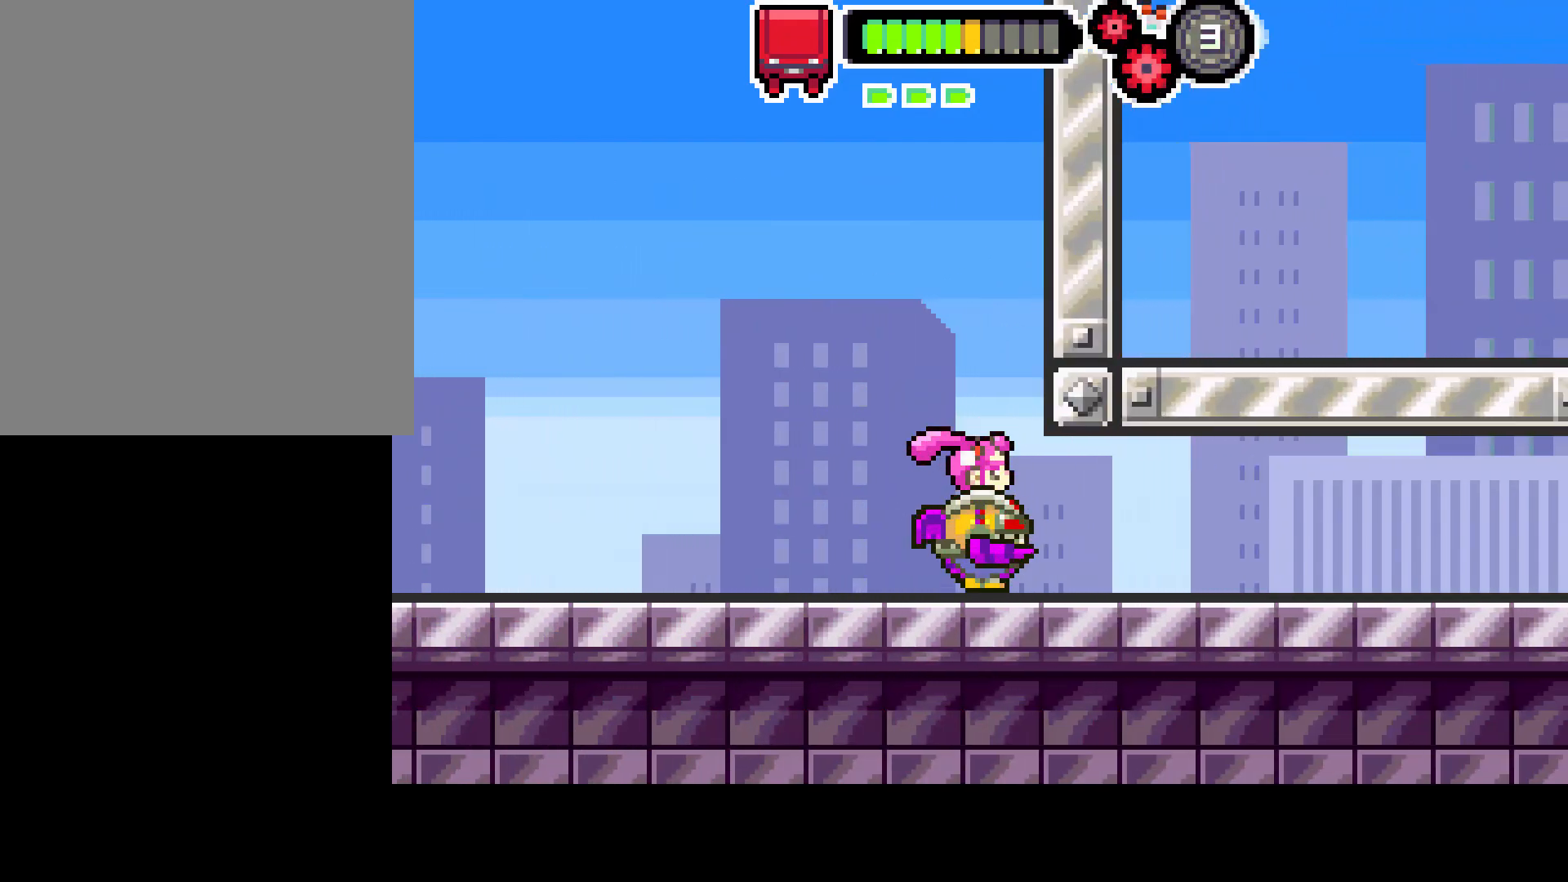
{"buttons": ["DPAD_RIGHT"], "left_stick": "center", "right_stick": "center", "events": []}
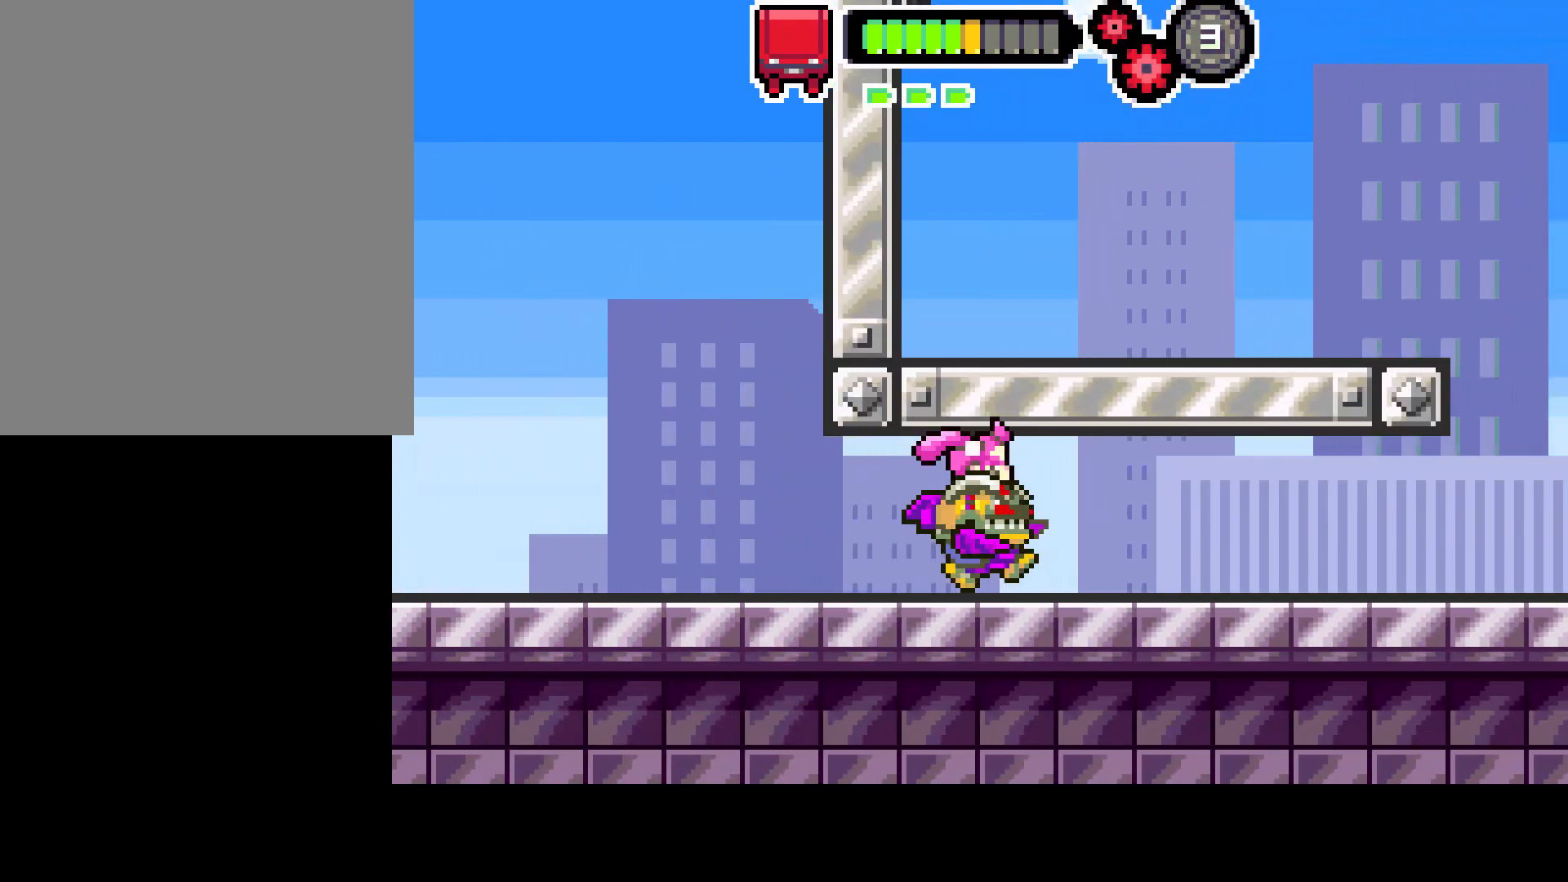
{"buttons": ["DPAD_RIGHT"], "left_stick": "center", "right_stick": "center", "events": []}
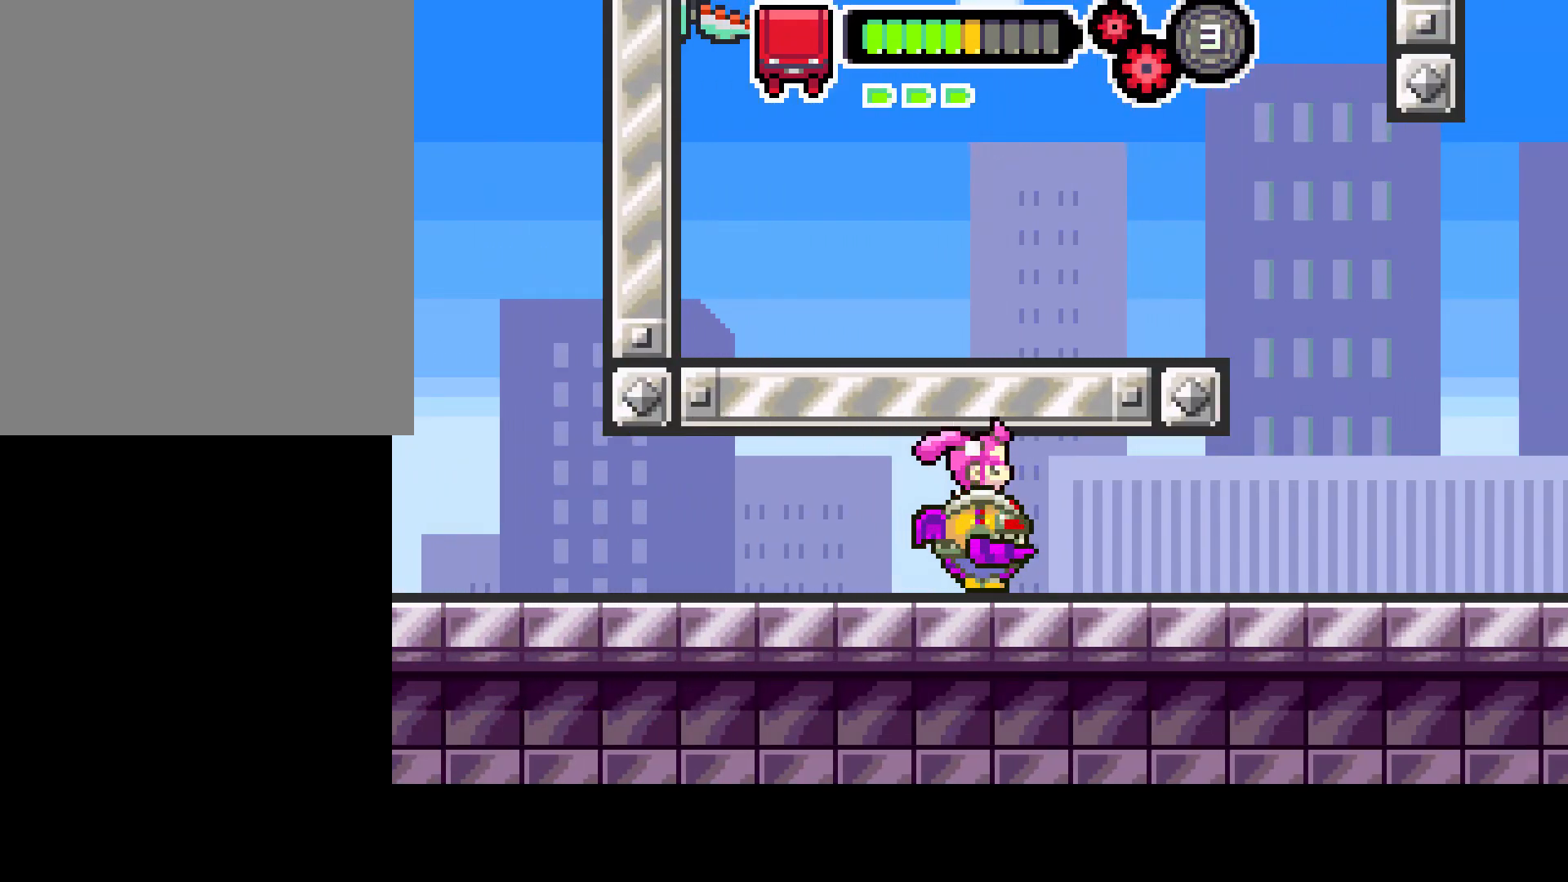
{"buttons": ["DPAD_RIGHT"], "left_stick": "center", "right_stick": "center", "events": []}
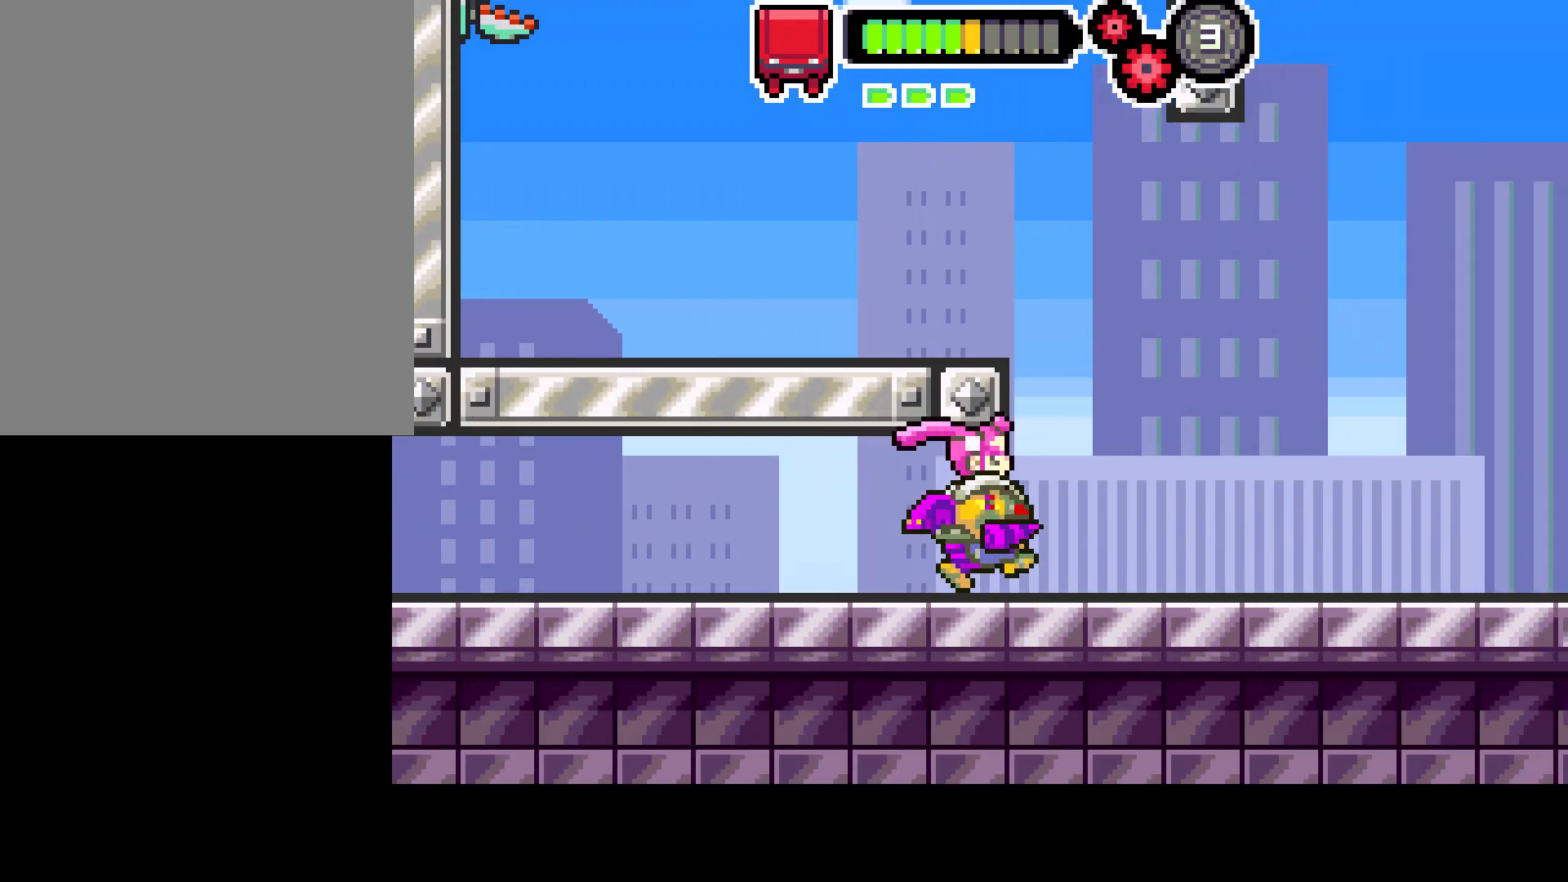
{"buttons": ["CIRCLE", "DPAD_LEFT"], "left_stick": "center", "right_stick": "center", "events": [[200, "DPAD_RIGHT", "up"], [217, "CIRCLE", "down"], [250, "DPAD_LEFT", "down"]]}
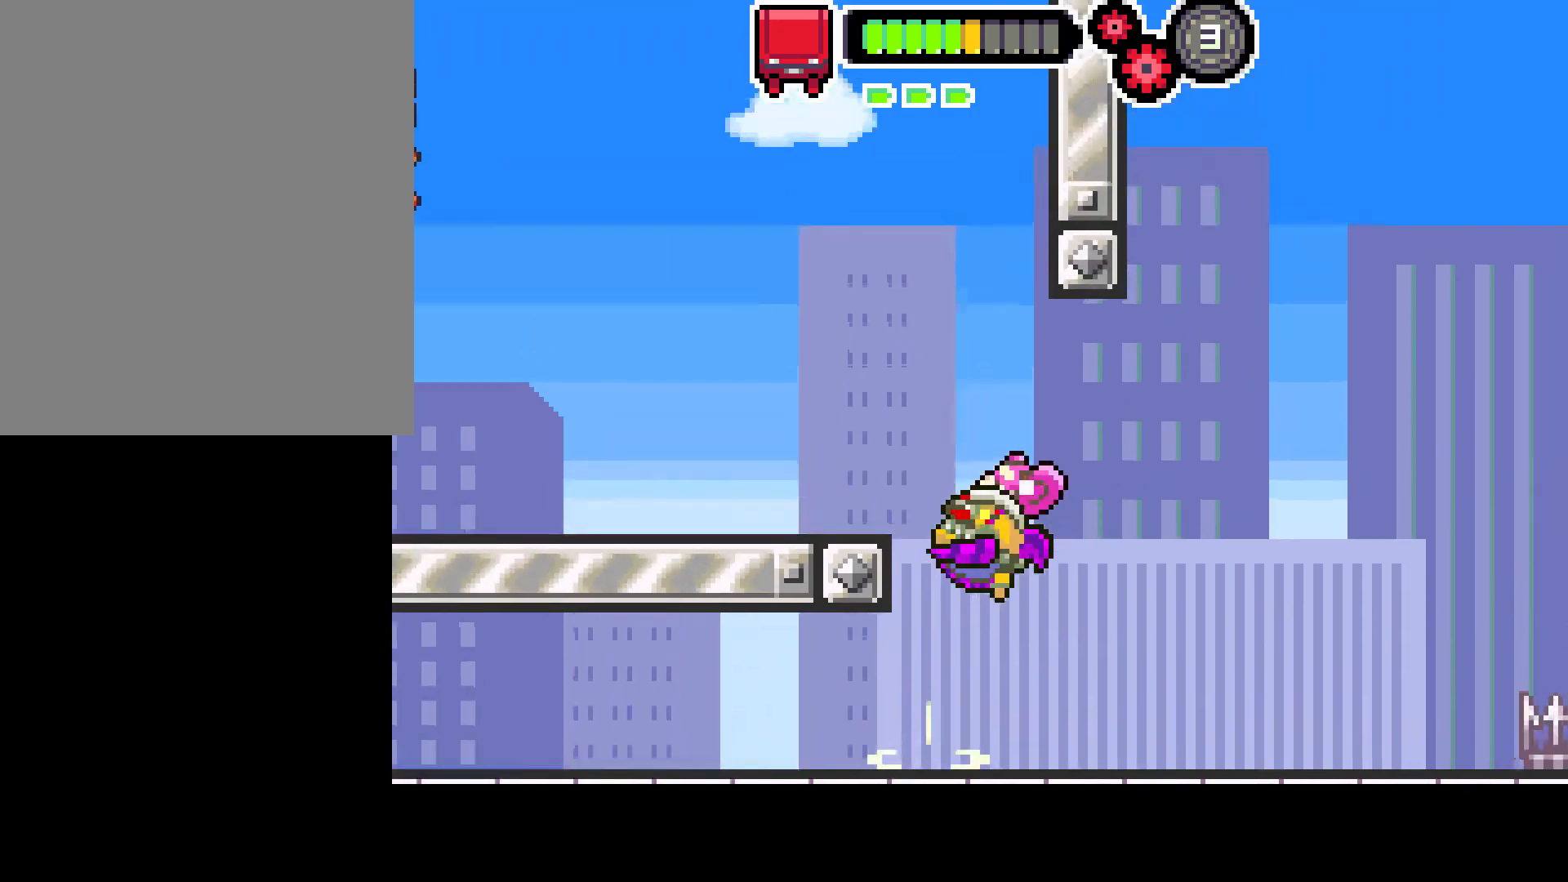
{"buttons": ["DPAD_RIGHT"], "left_stick": "center", "right_stick": "center", "events": [[167, "CIRCLE", "up"], [183, "DPAD_LEFT", "up"], [217, "DPAD_RIGHT", "down"]]}
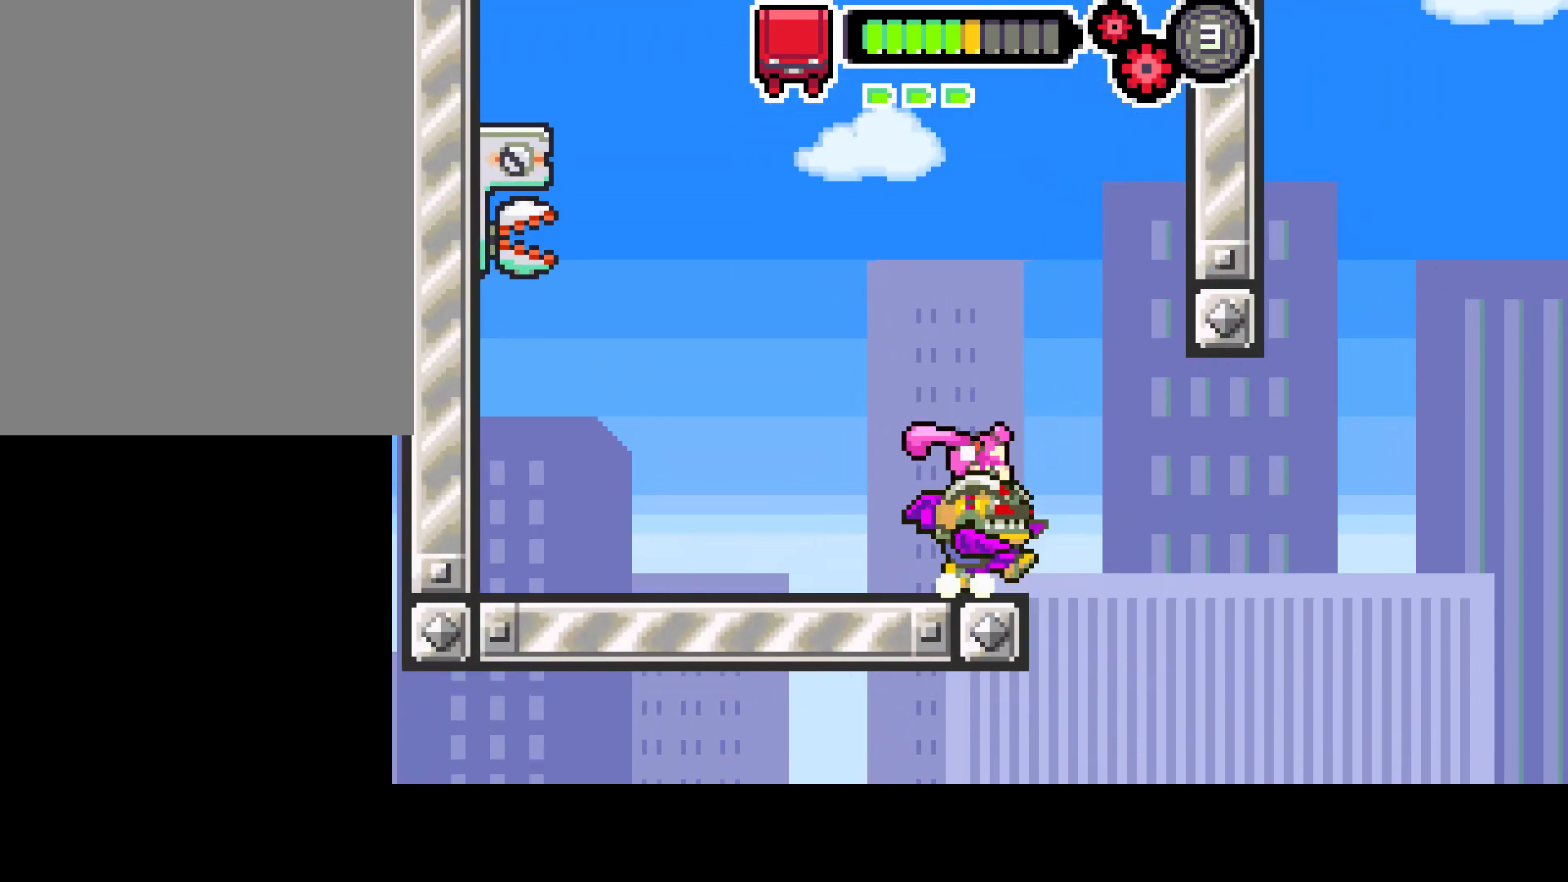
{"buttons": ["DPAD_RIGHT"], "left_stick": "center", "right_stick": "center", "events": []}
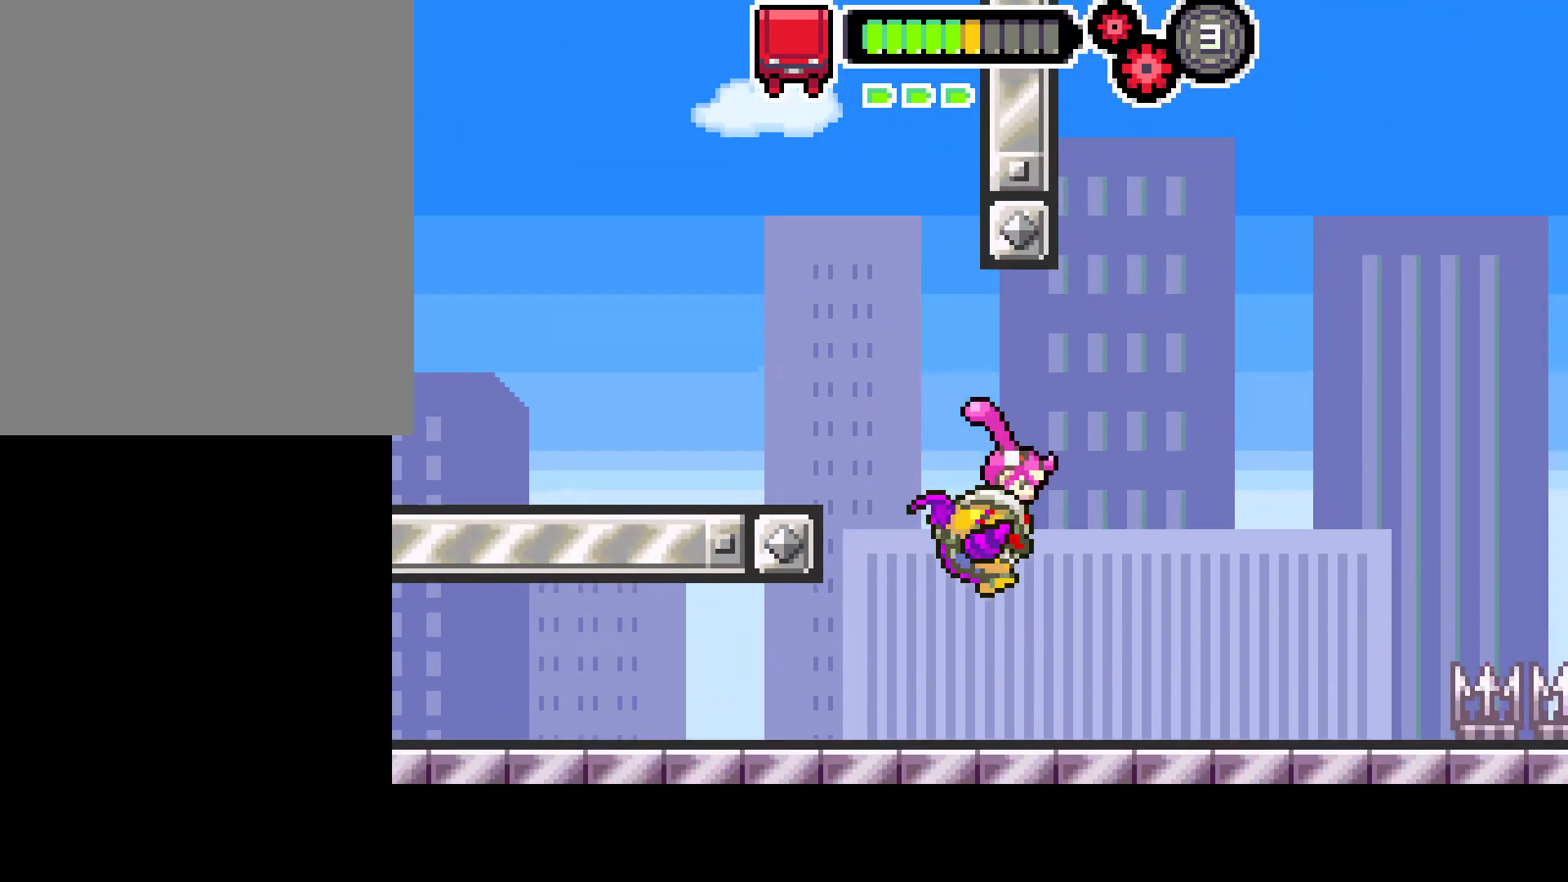
{"buttons": ["DPAD_RIGHT"], "left_stick": "center", "right_stick": "center", "events": []}
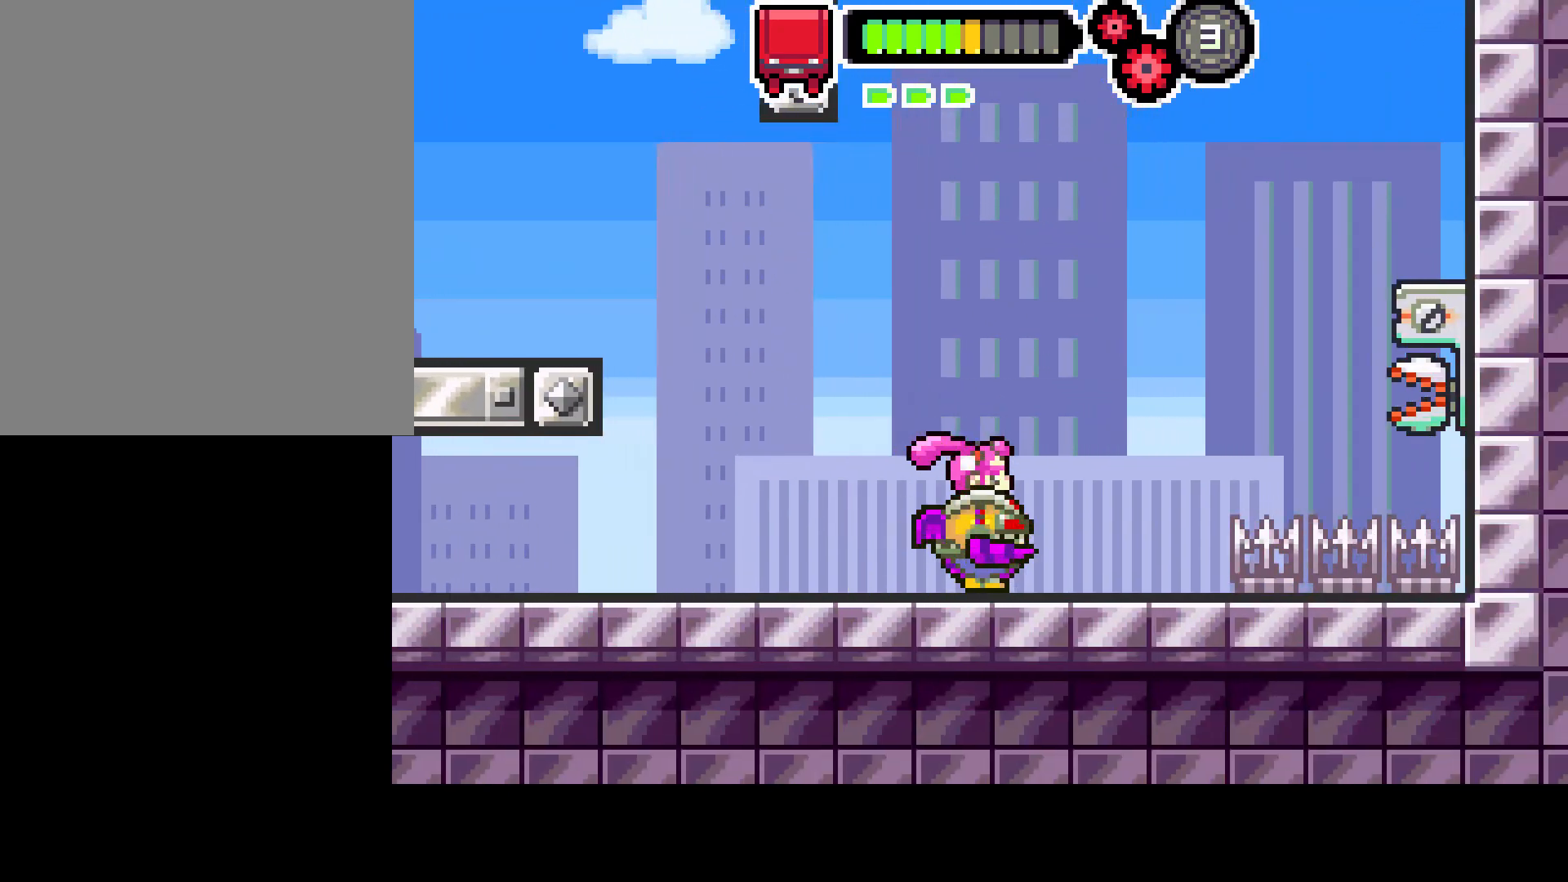
{"buttons": ["CIRCLE", "DPAD_LEFT"], "left_stick": "center", "right_stick": "center", "events": [[67, "DPAD_RIGHT", "up"], [317, "CIRCLE", "down"], [317, "DPAD_LEFT", "down"]]}
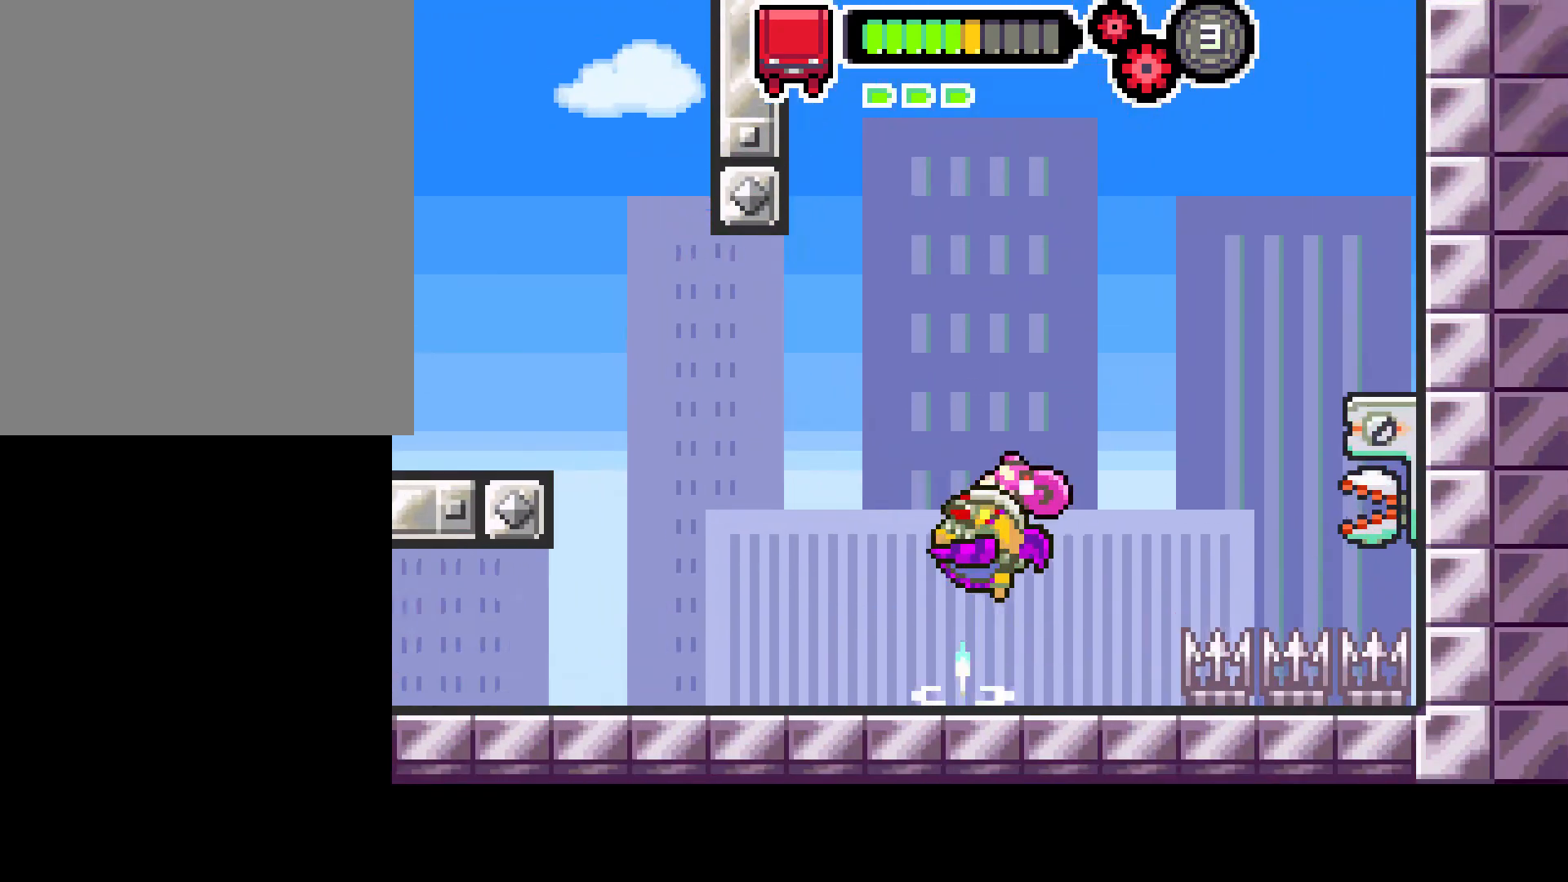
{"buttons": [], "left_stick": "center", "right_stick": "center", "events": [[267, "DPAD_LEFT", "up"], [433, "CIRCLE", "up"]]}
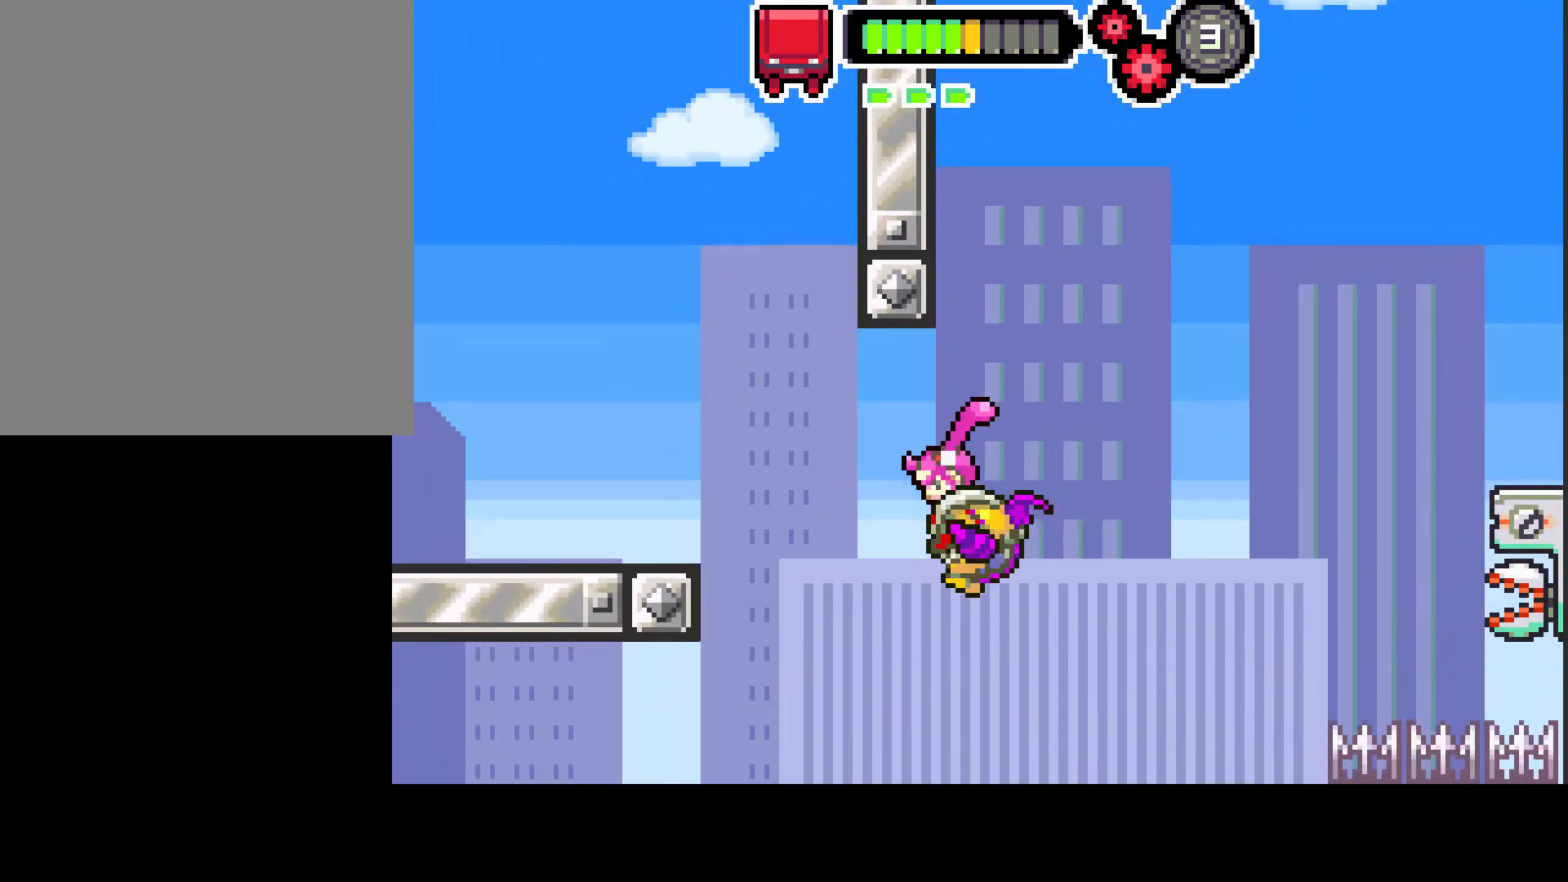
{"buttons": ["CIRCLE", "DPAD_LEFT"], "left_stick": "center", "right_stick": "center", "events": [[17, "DPAD_LEFT", "down"], [233, "CIRCLE", "down"]]}
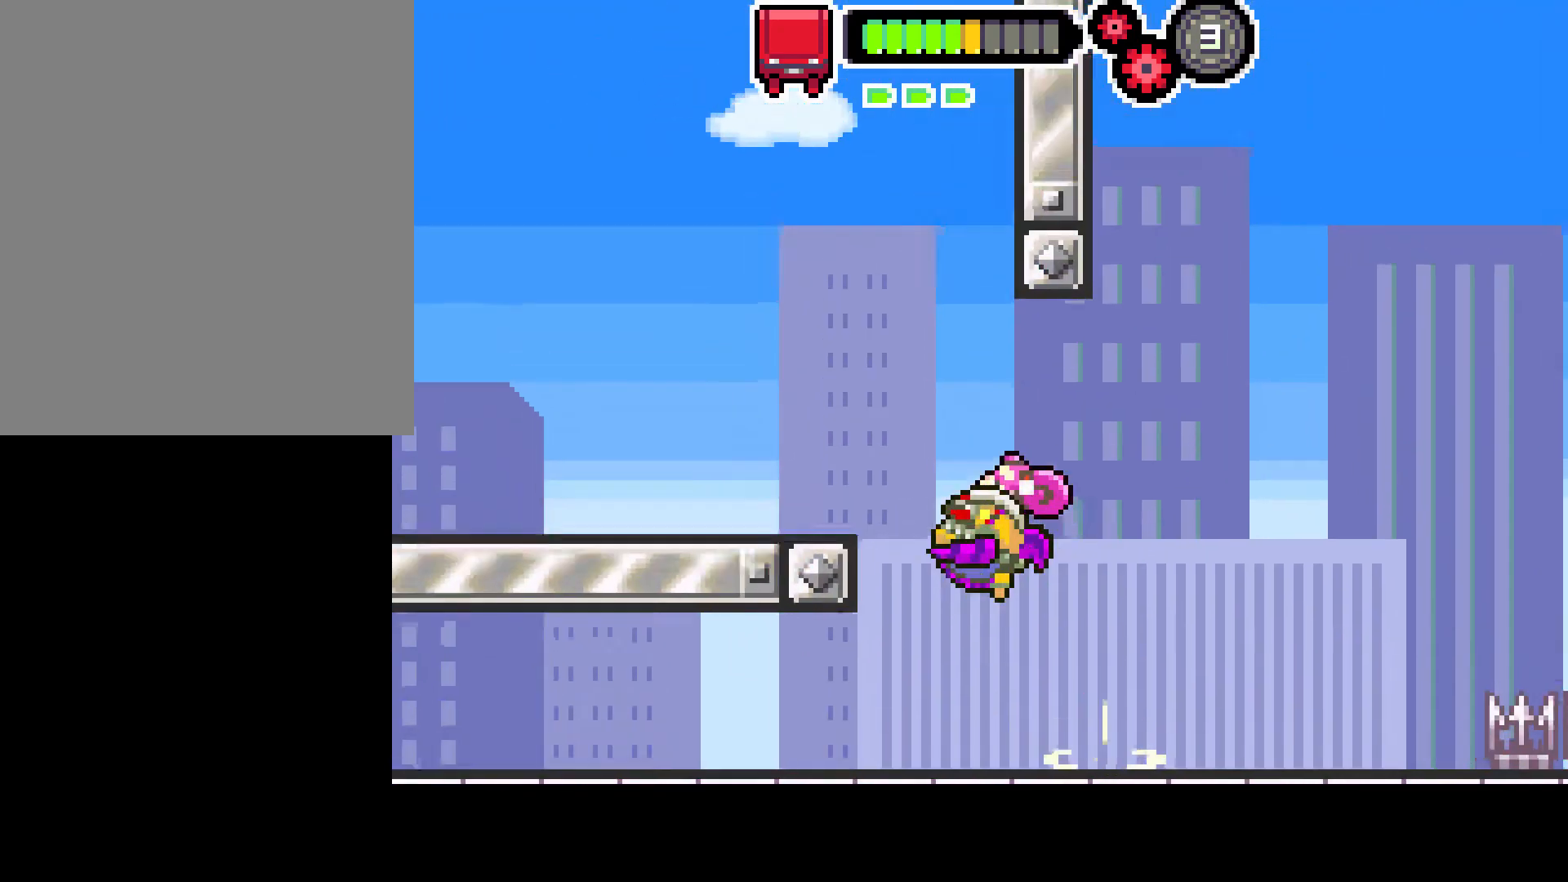
{"buttons": ["DPAD_LEFT"], "left_stick": "center", "right_stick": "center", "events": [[267, "CIRCLE", "up"]]}
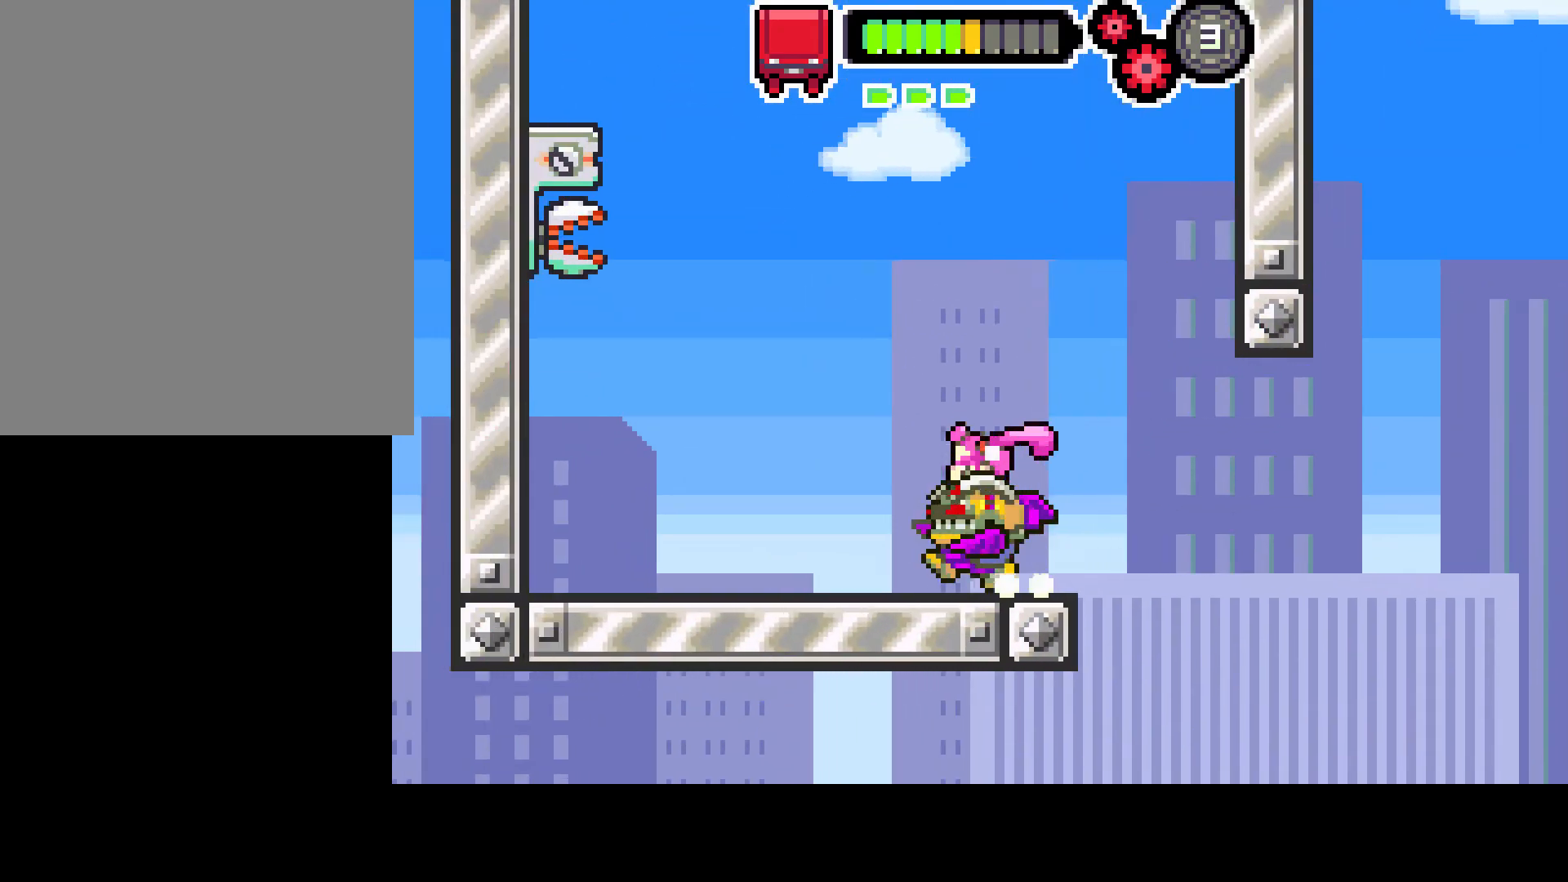
{"buttons": ["CIRCLE", "DPAD_LEFT"], "left_stick": "center", "right_stick": "center", "events": [[117, "CIRCLE", "down"]]}
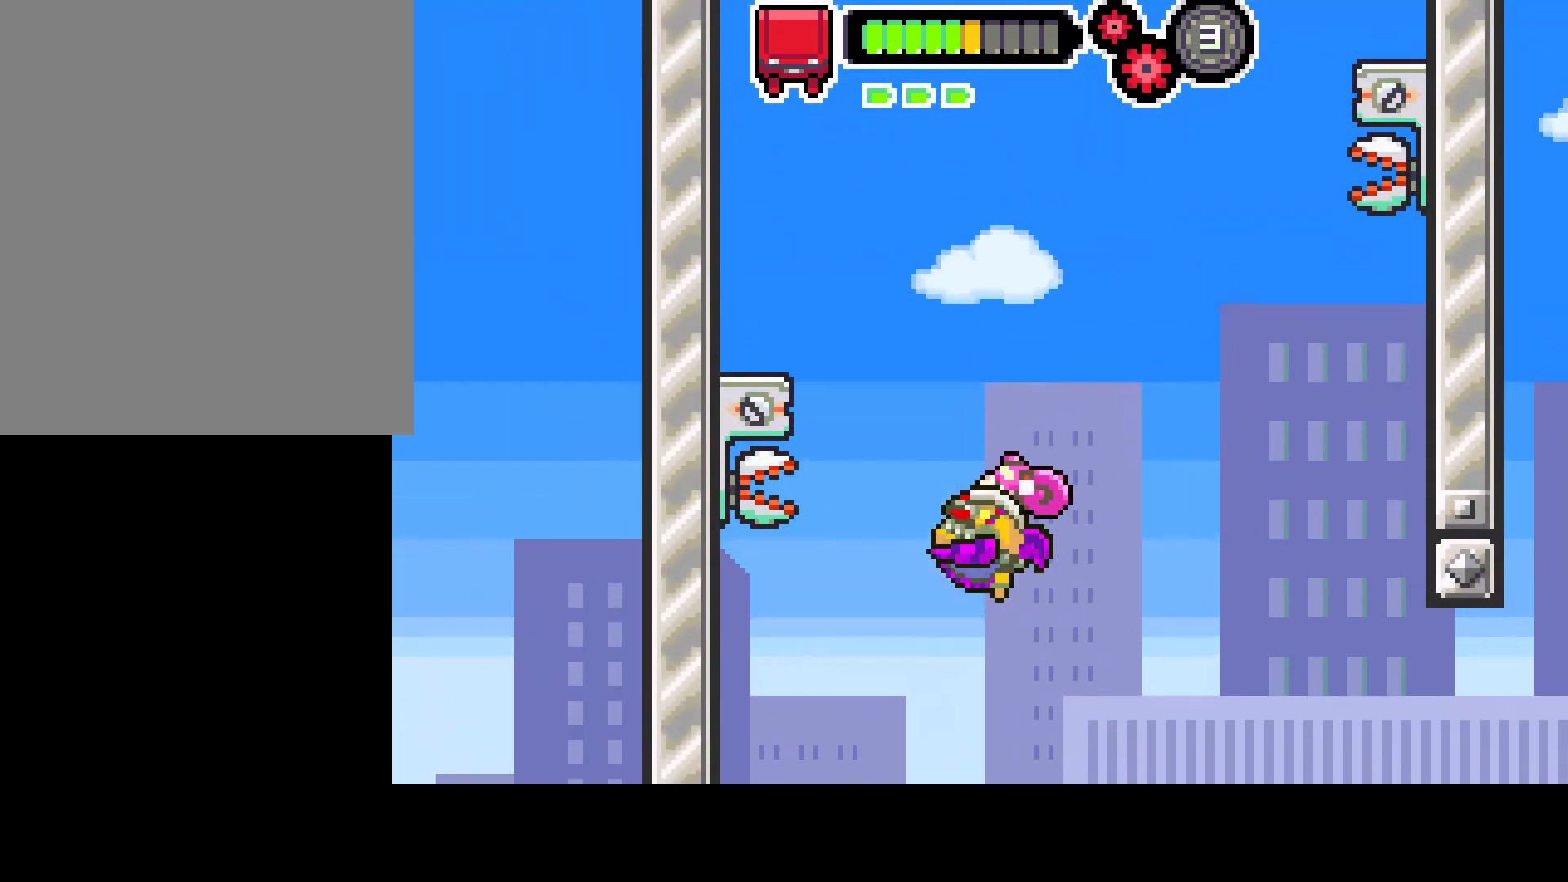
{"buttons": ["R1"], "left_stick": "center", "right_stick": "center", "events": [[67, "CIRCLE", "up"], [100, "R1", "down"], [117, "DPAD_LEFT", "up"]]}
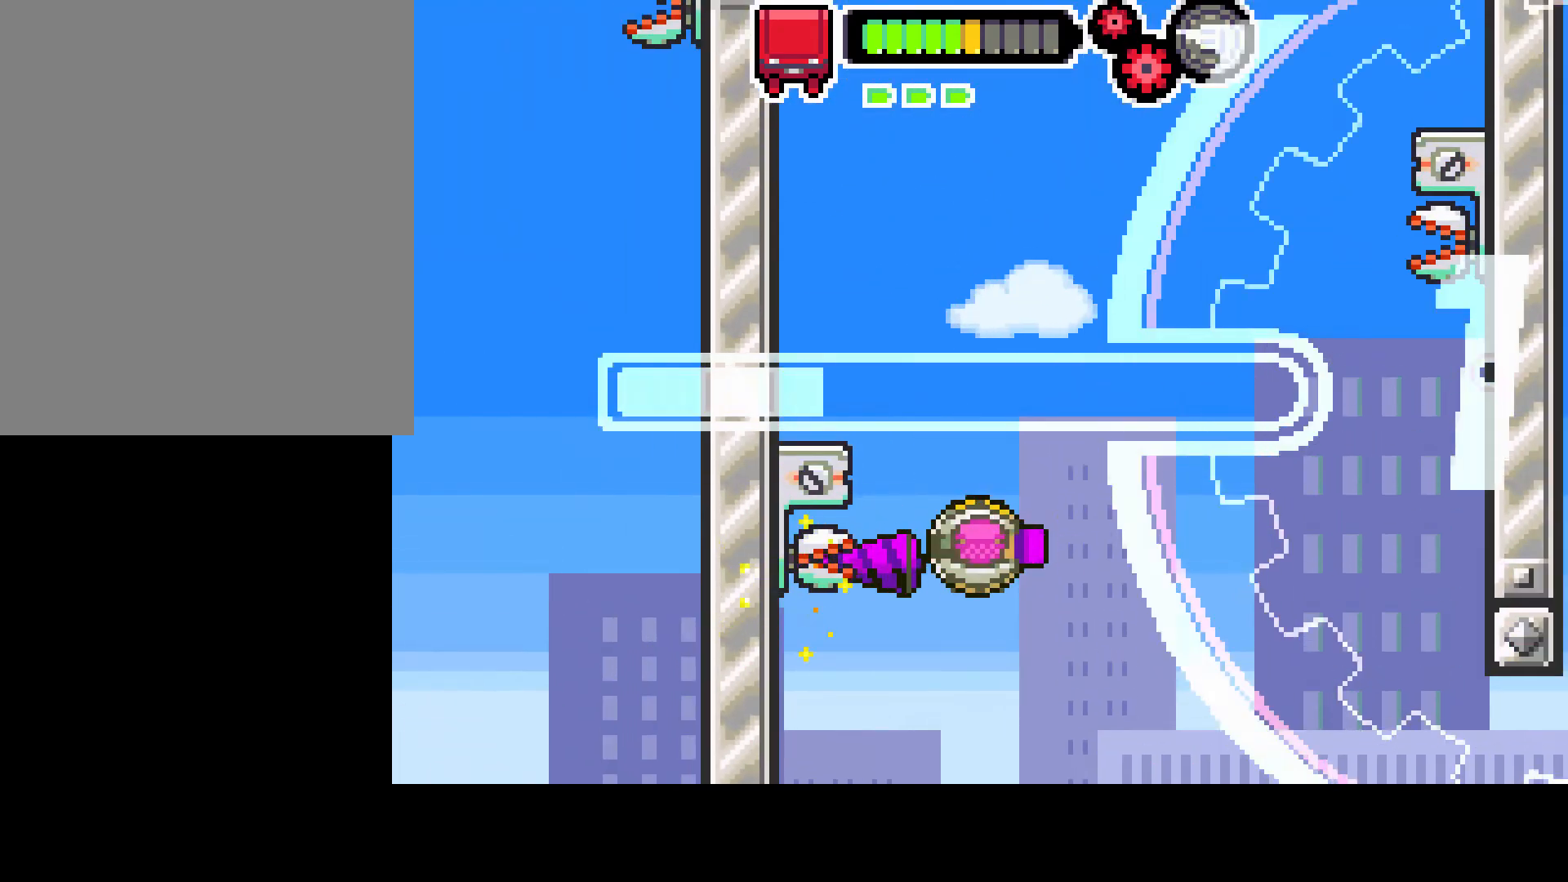
{"buttons": ["R1"], "left_stick": "center", "right_stick": "center", "events": []}
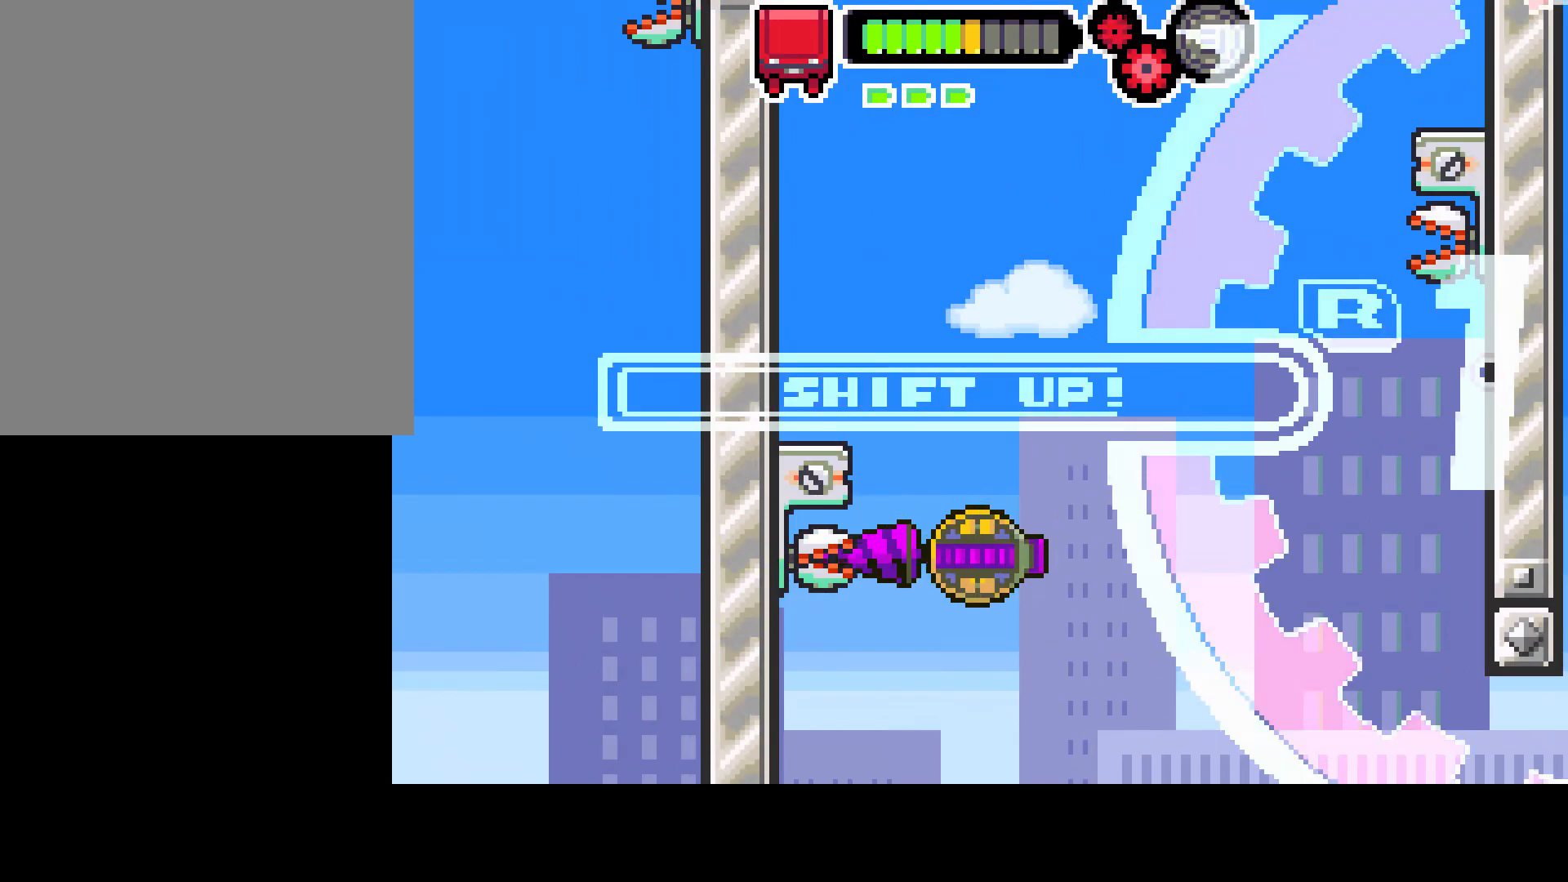
{"buttons": ["L1", "R1"], "left_stick": "center", "right_stick": "center", "events": [[33, "L1", "down"]]}
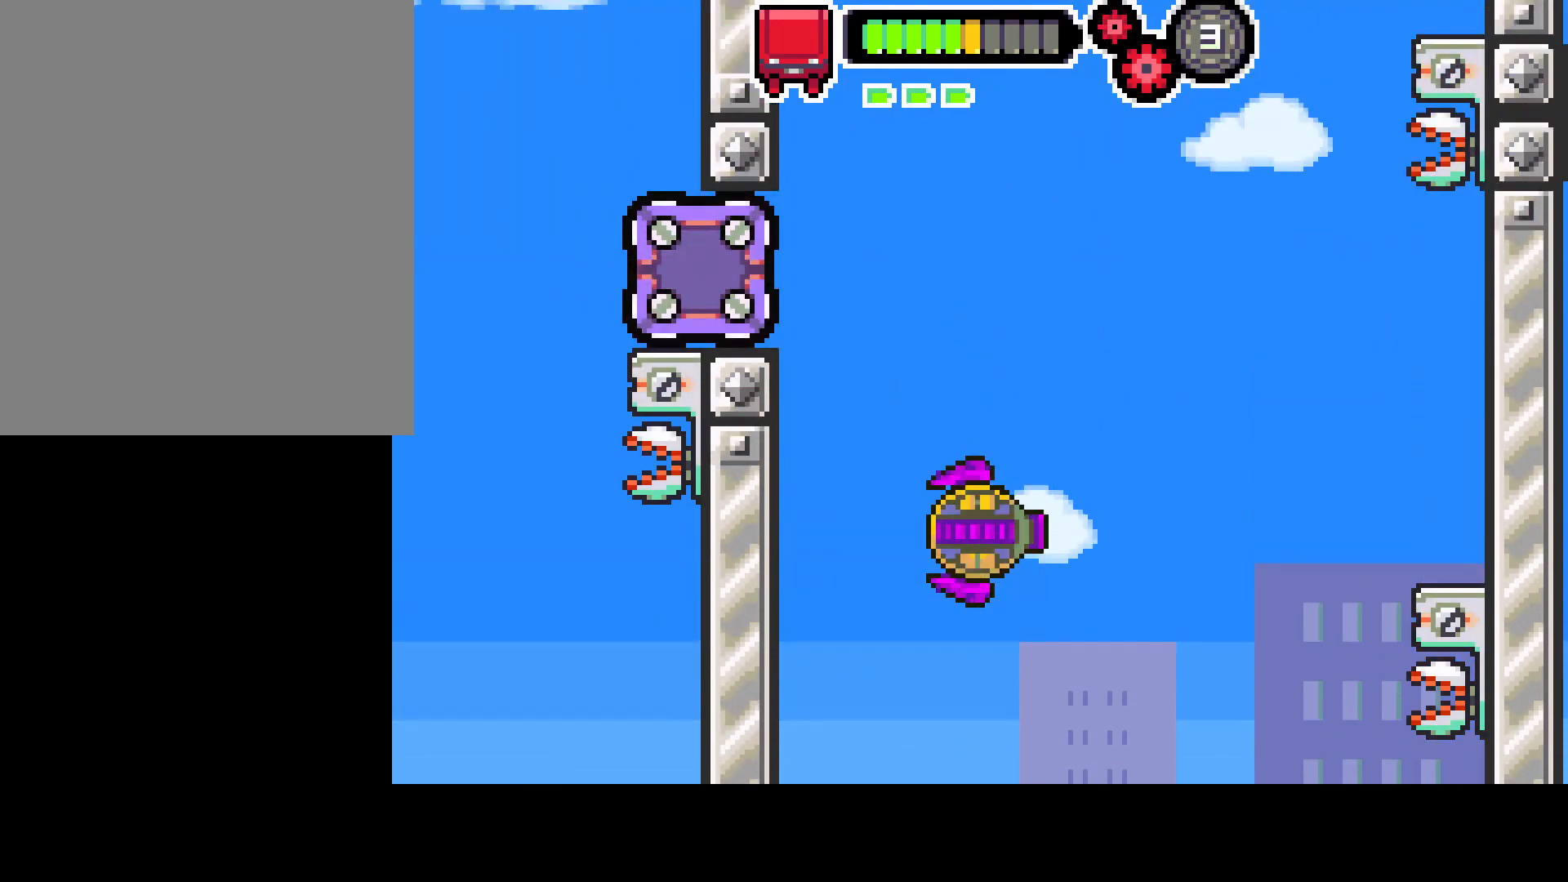
{"buttons": ["R1"], "left_stick": "center", "right_stick": "center", "events": [[367, "L1", "up"]]}